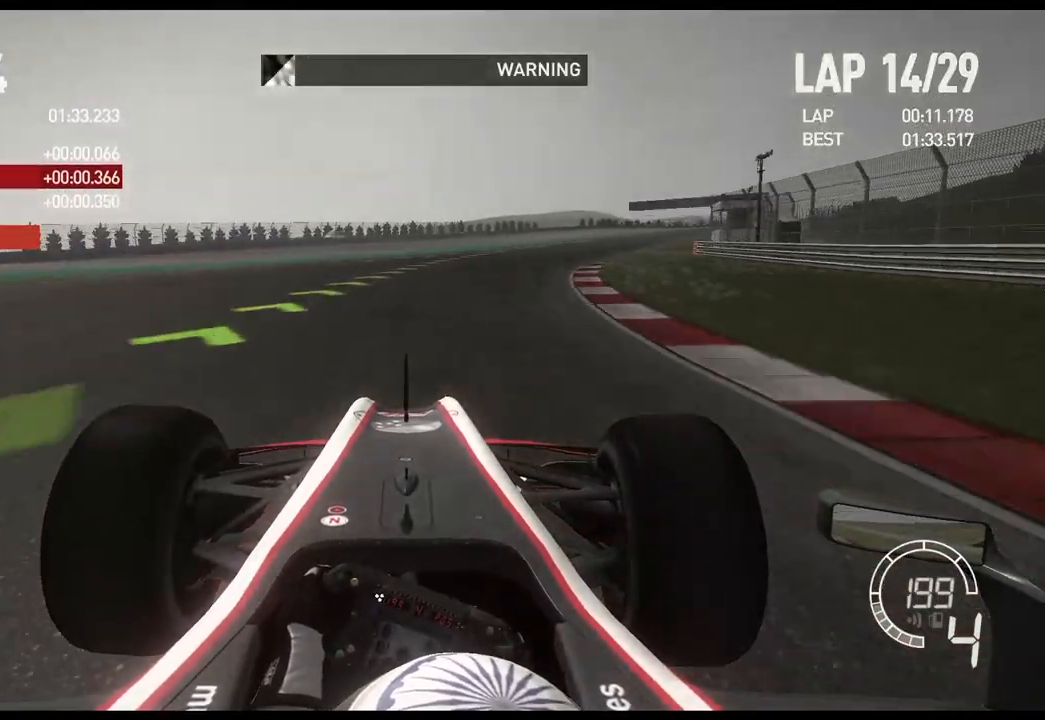
Gameplay with a controller (Xbox layout); each line is a JSON object with the inputs held at the frame after it. "events" lists button and stick changes between this image and that frame as [ms after this image, input, new state], when the widget could be followed in between. Not read: R2.
{"buttons": [], "left_stick": "right", "right_stick": "center", "events": []}
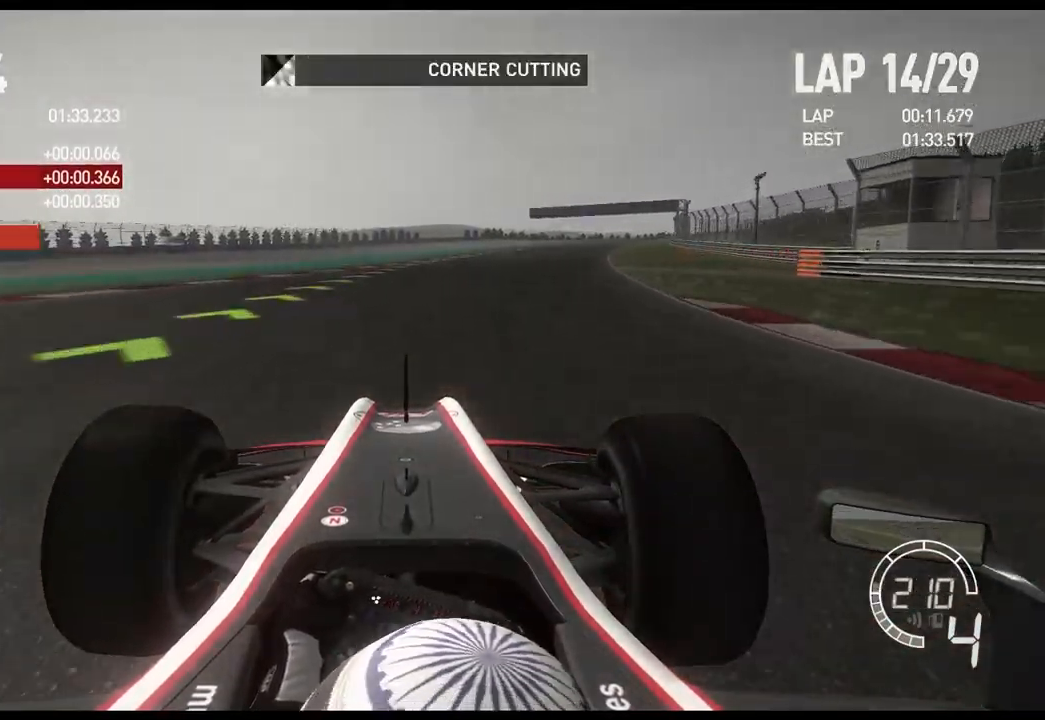
{"buttons": [], "left_stick": "right", "right_stick": "center", "events": []}
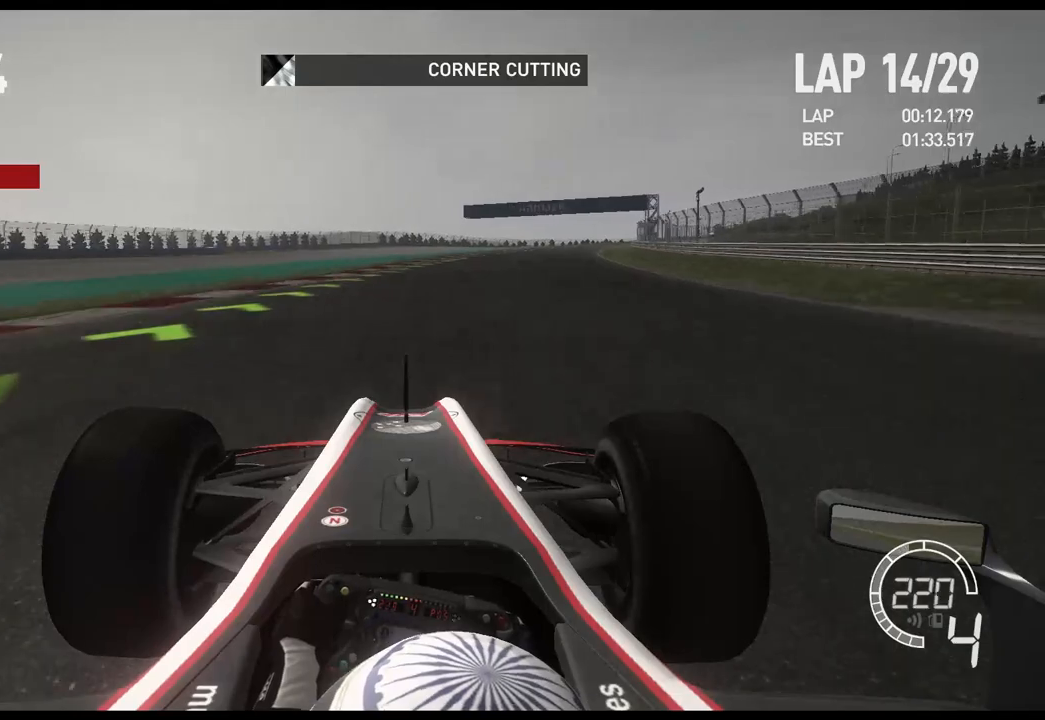
{"buttons": [], "left_stick": "right", "right_stick": "center", "events": []}
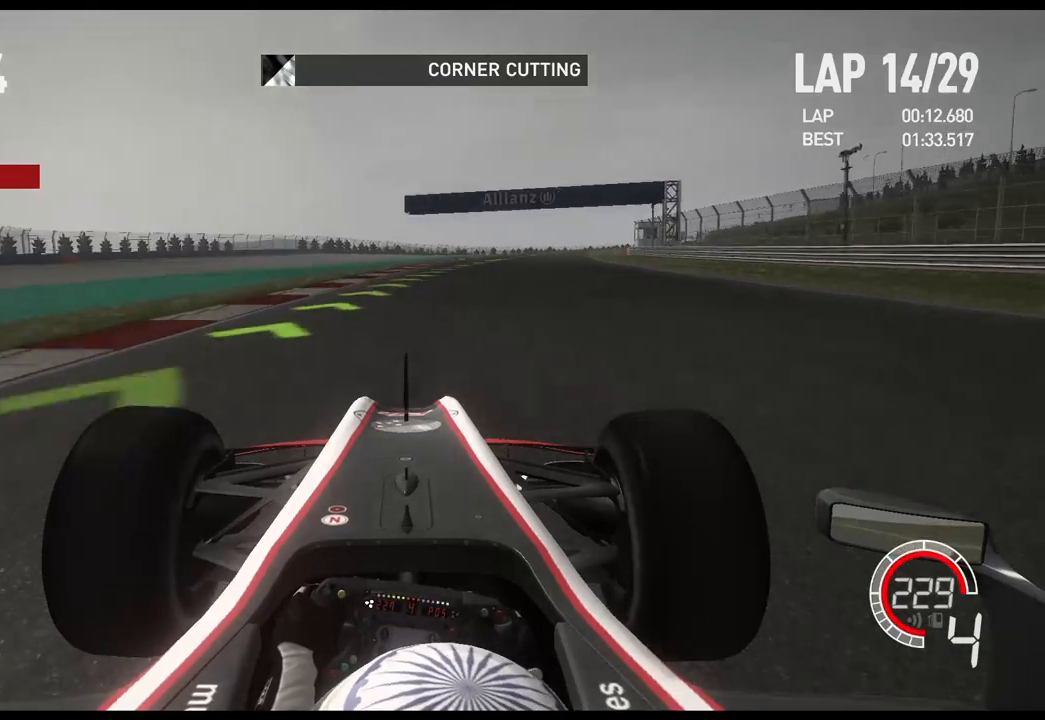
{"buttons": [], "left_stick": "right", "right_stick": "center", "events": [[167, "A", "down"], [333, "A", "up"]]}
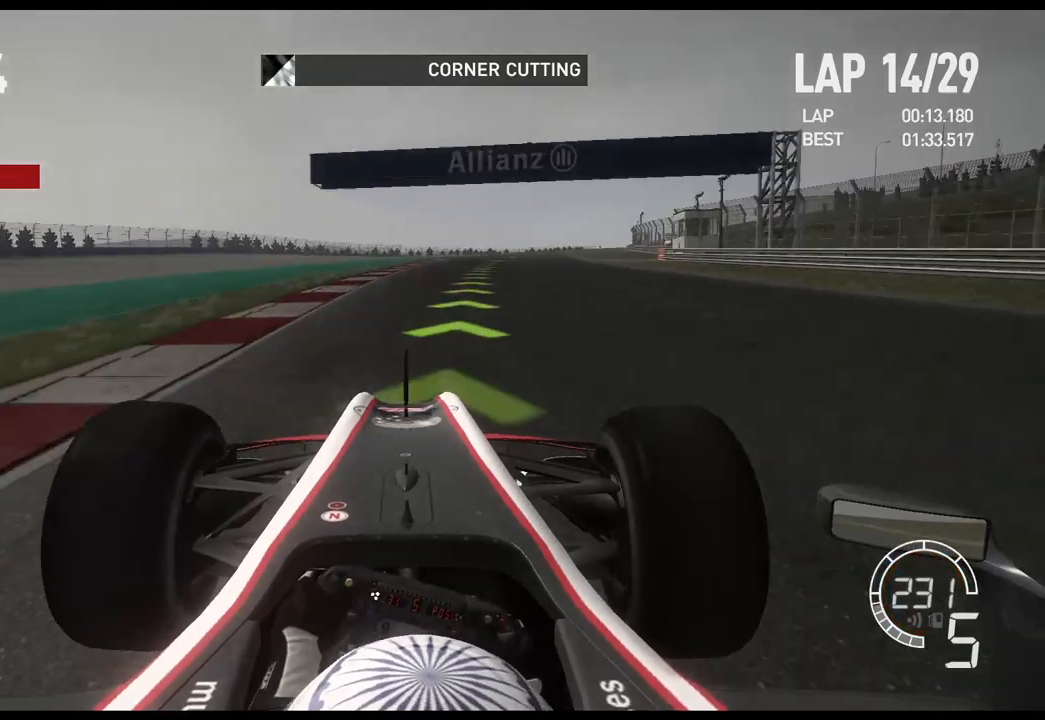
{"buttons": [], "left_stick": "right", "right_stick": "center", "events": []}
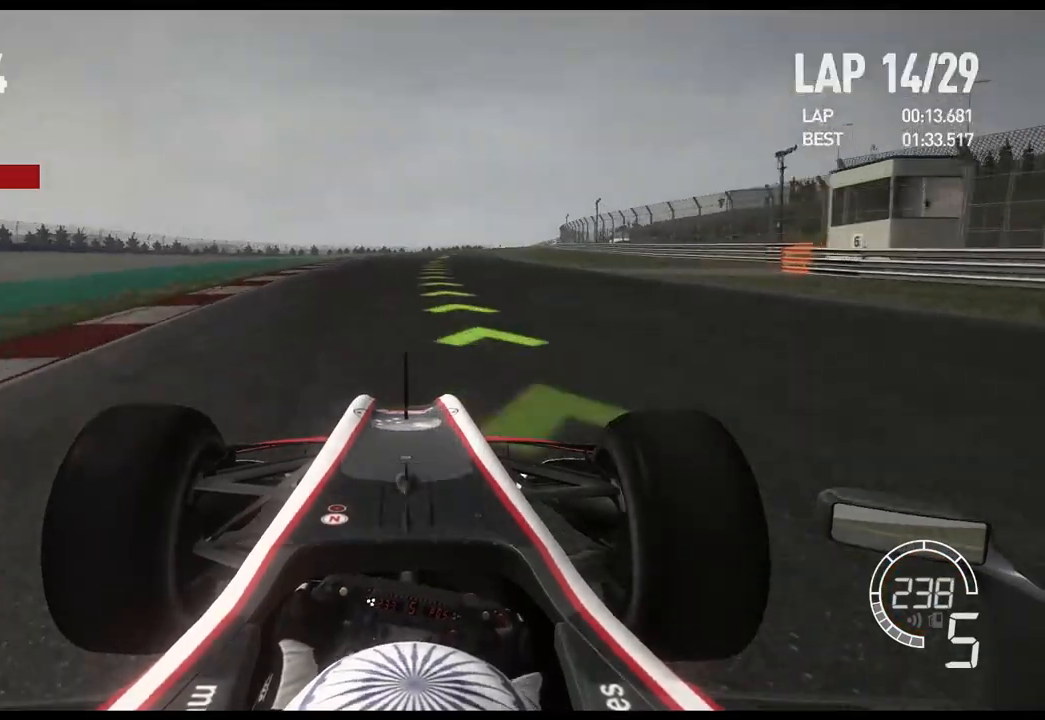
{"buttons": [], "left_stick": "center", "right_stick": "center", "events": [[250, "left_stick", "center"]]}
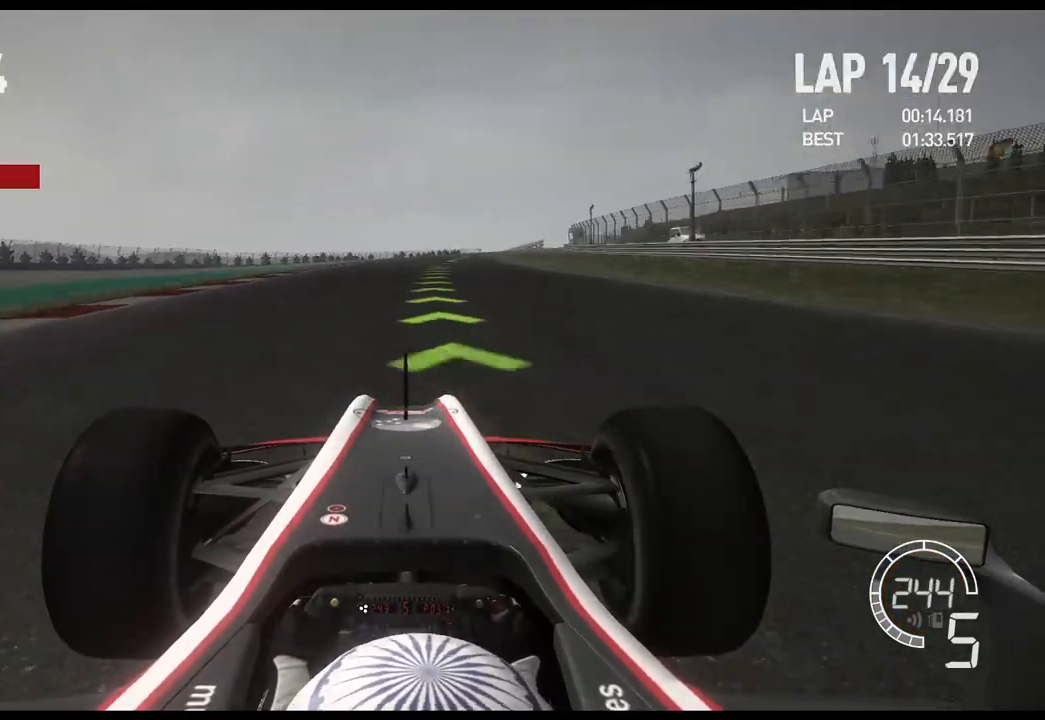
{"buttons": [], "left_stick": "right", "right_stick": "center", "events": [[250, "left_stick", "right"]]}
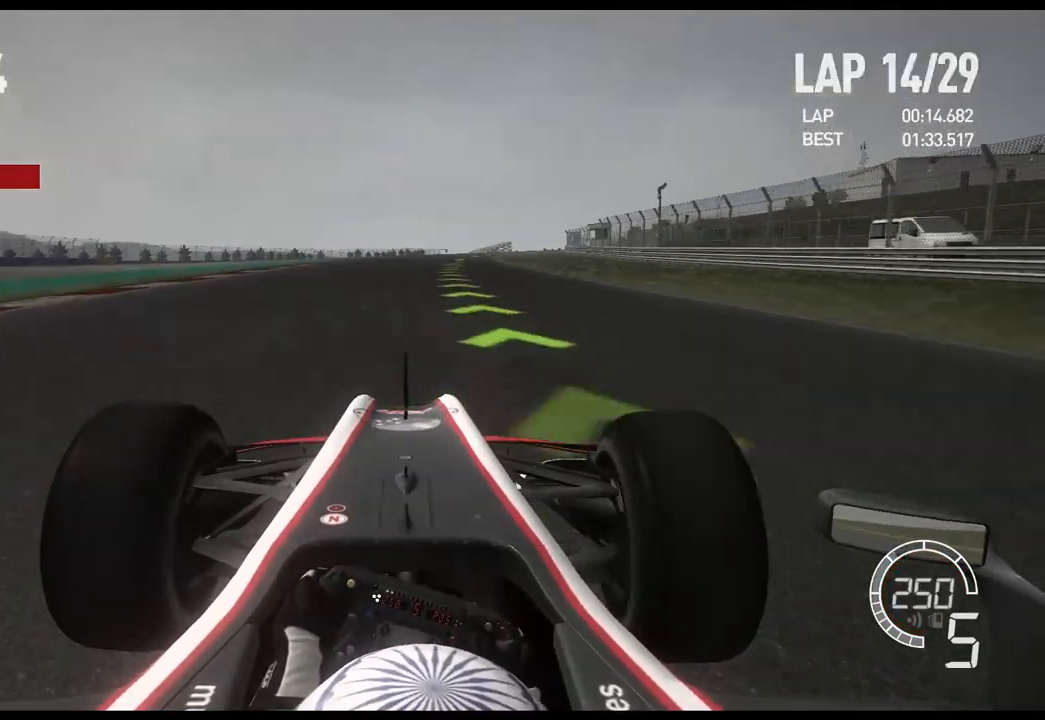
{"buttons": [], "left_stick": "right", "right_stick": "center", "events": []}
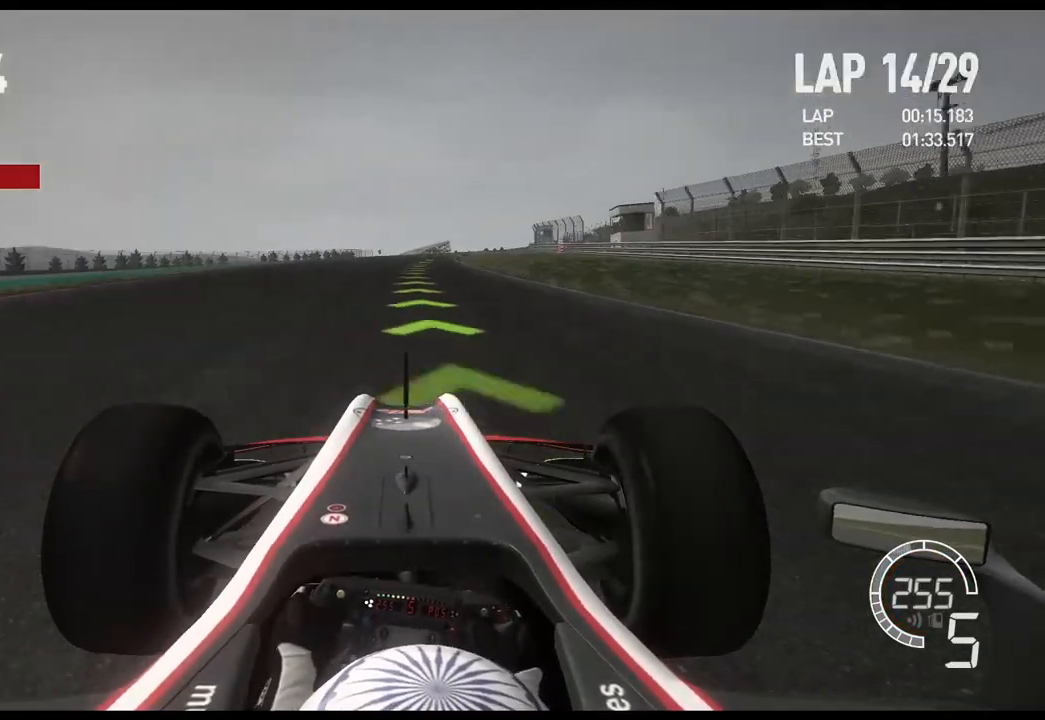
{"buttons": [], "left_stick": "center", "right_stick": "center", "events": [[400, "left_stick", "center"]]}
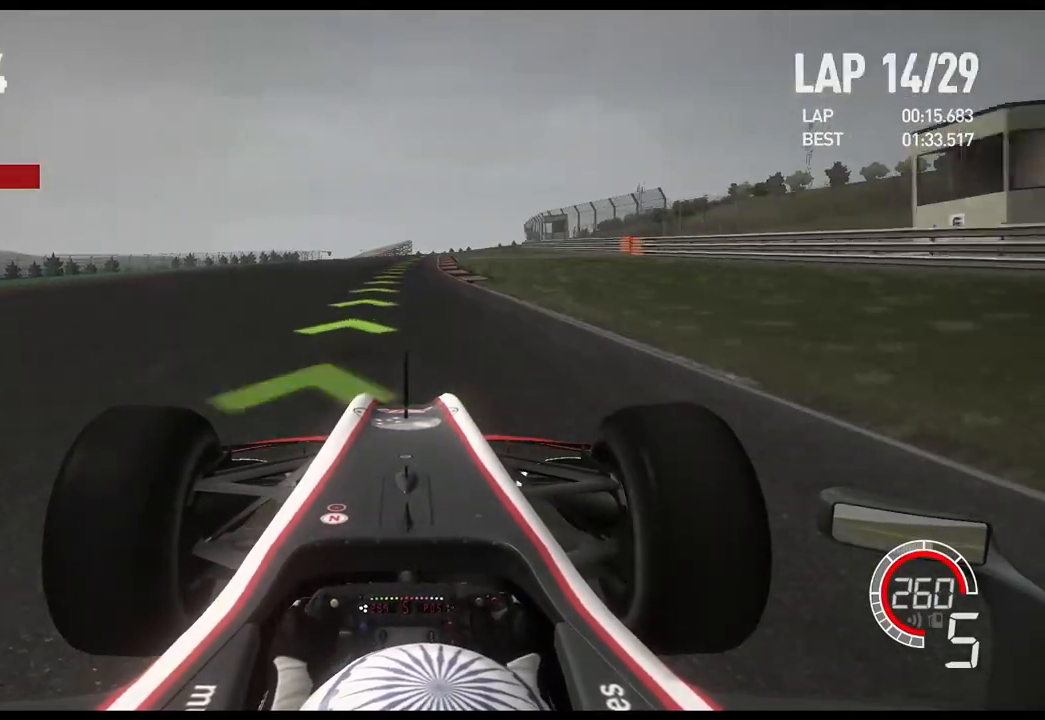
{"buttons": [], "left_stick": "right", "right_stick": "center", "events": [[417, "left_stick", "right"]]}
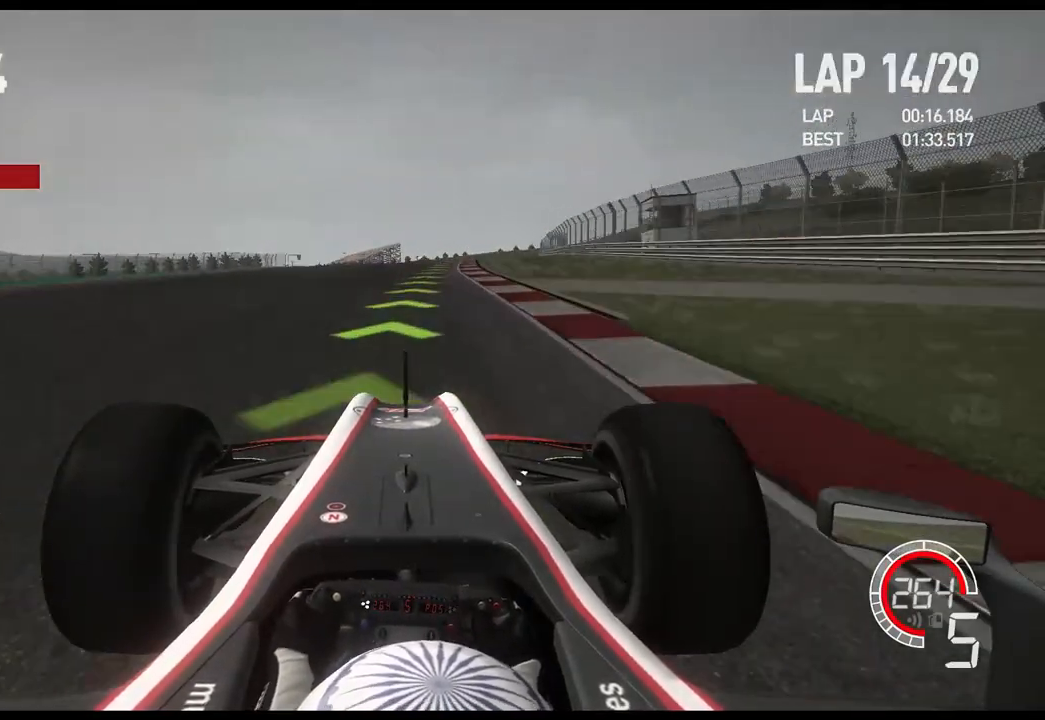
{"buttons": [], "left_stick": "right", "right_stick": "center", "events": [[83, "A", "down"], [233, "A", "up"]]}
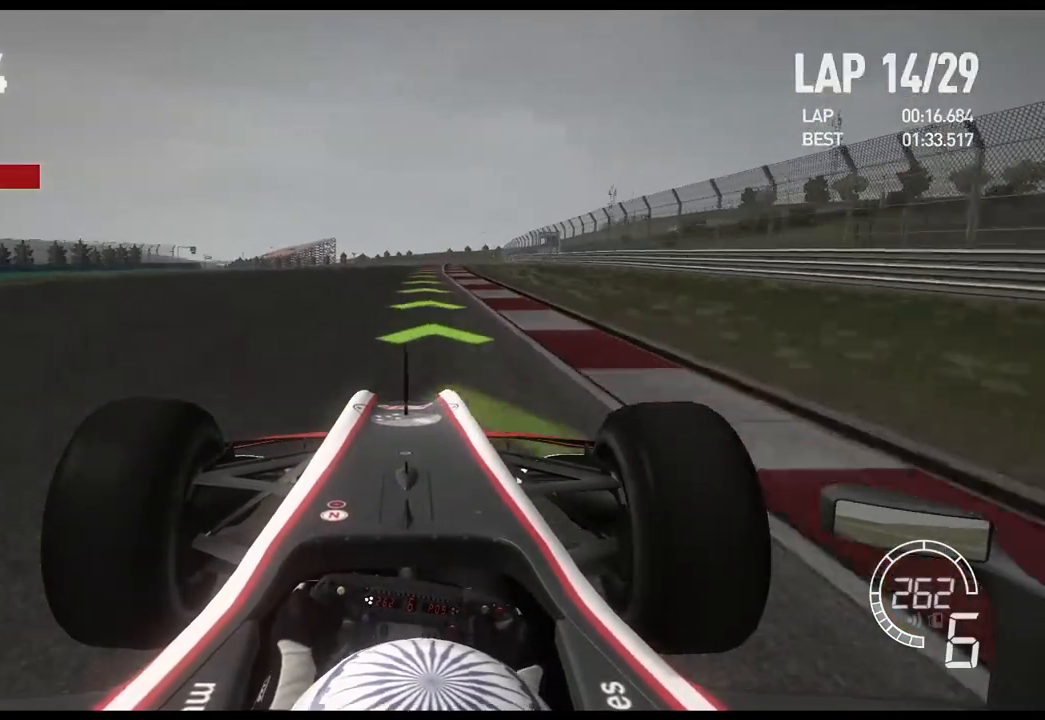
{"buttons": ["X", "L2"], "left_stick": "left", "right_stick": "center", "events": [[350, "L2", "down"], [350, "left_stick", "center"], [433, "left_stick", "left"], [483, "X", "down"]]}
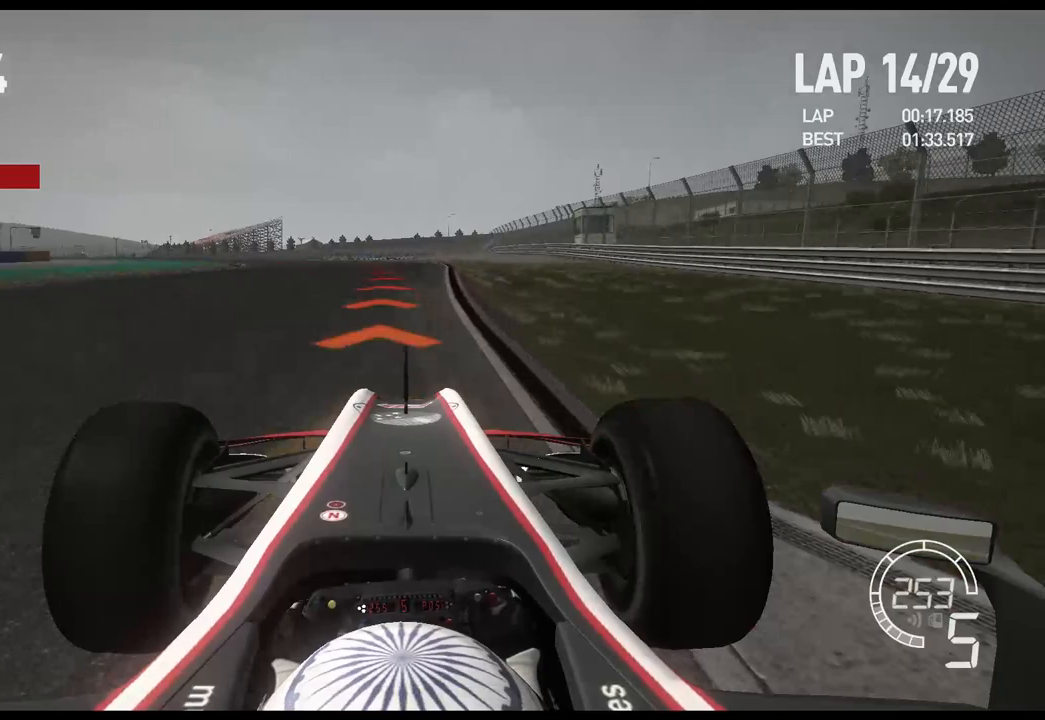
{"buttons": ["L2"], "left_stick": "left", "right_stick": "center", "events": [[83, "X", "up"]]}
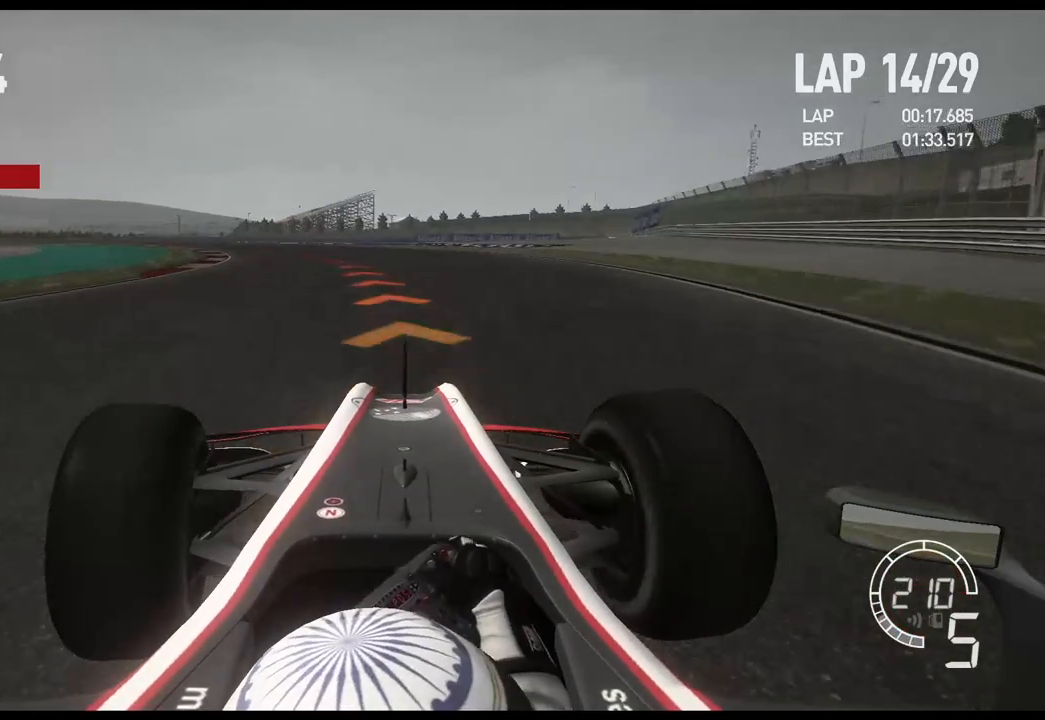
{"buttons": [], "left_stick": "left", "right_stick": "center", "events": [[200, "L2", "up"]]}
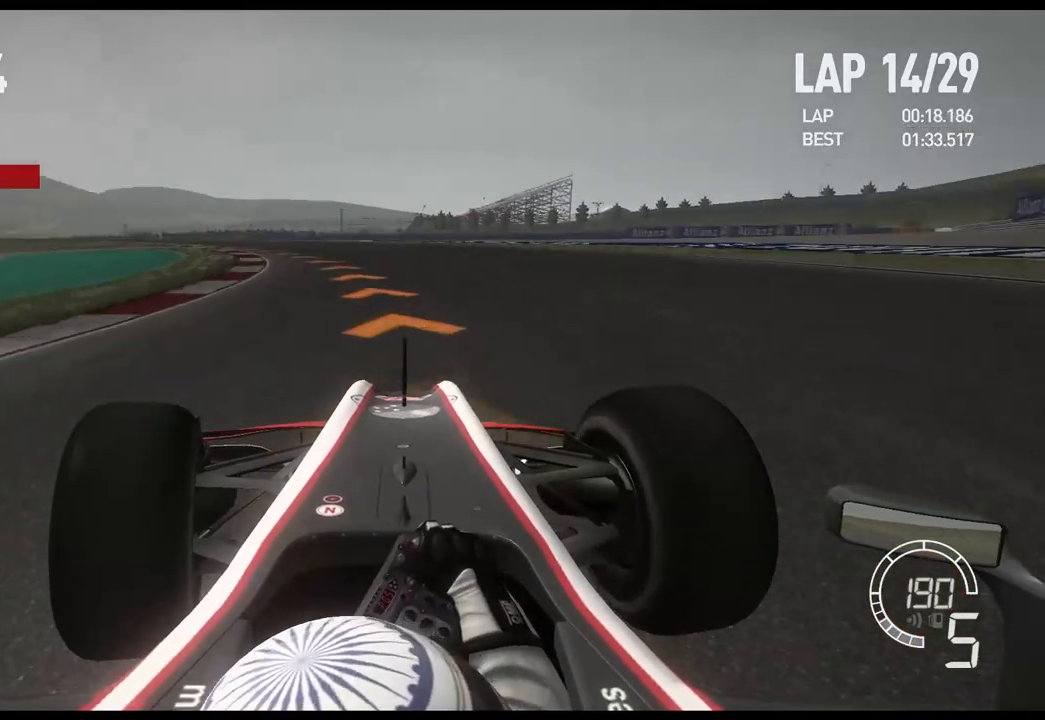
{"buttons": [], "left_stick": "left", "right_stick": "center", "events": [[300, "X", "down"], [433, "X", "up"]]}
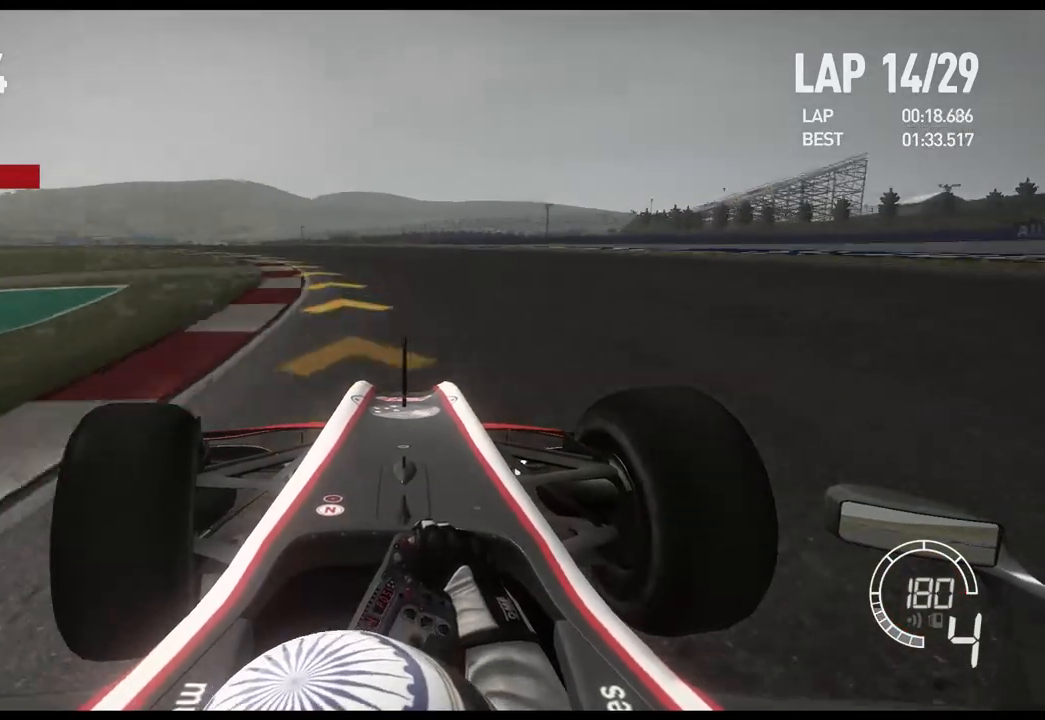
{"buttons": [], "left_stick": "left", "right_stick": "center", "events": []}
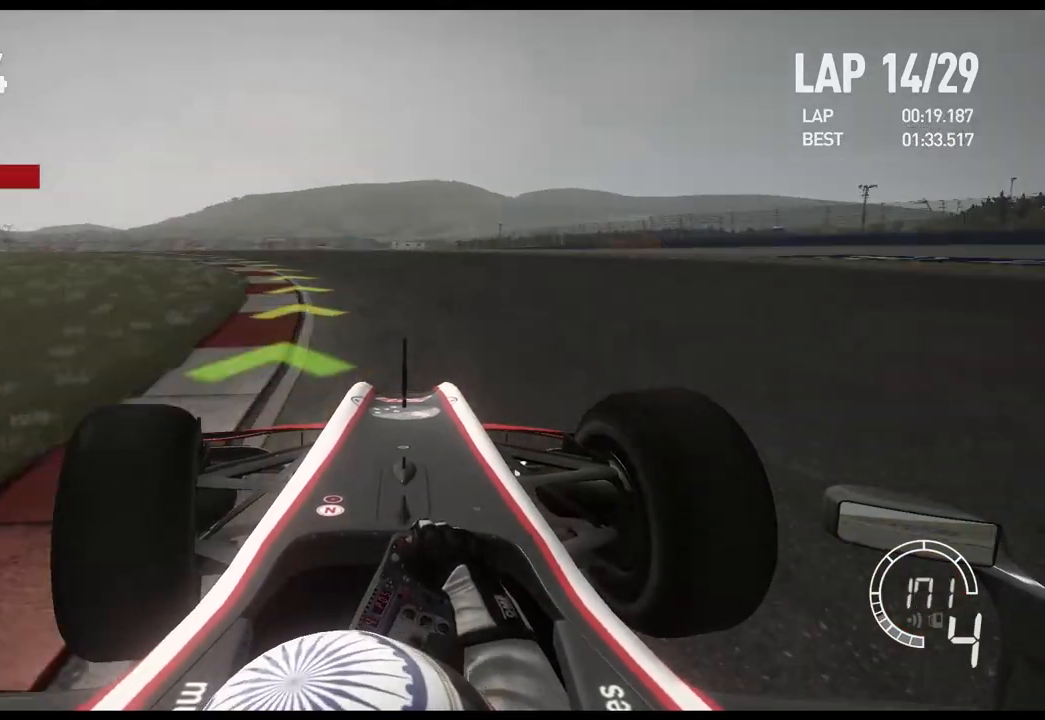
{"buttons": [], "left_stick": "left", "right_stick": "center", "events": []}
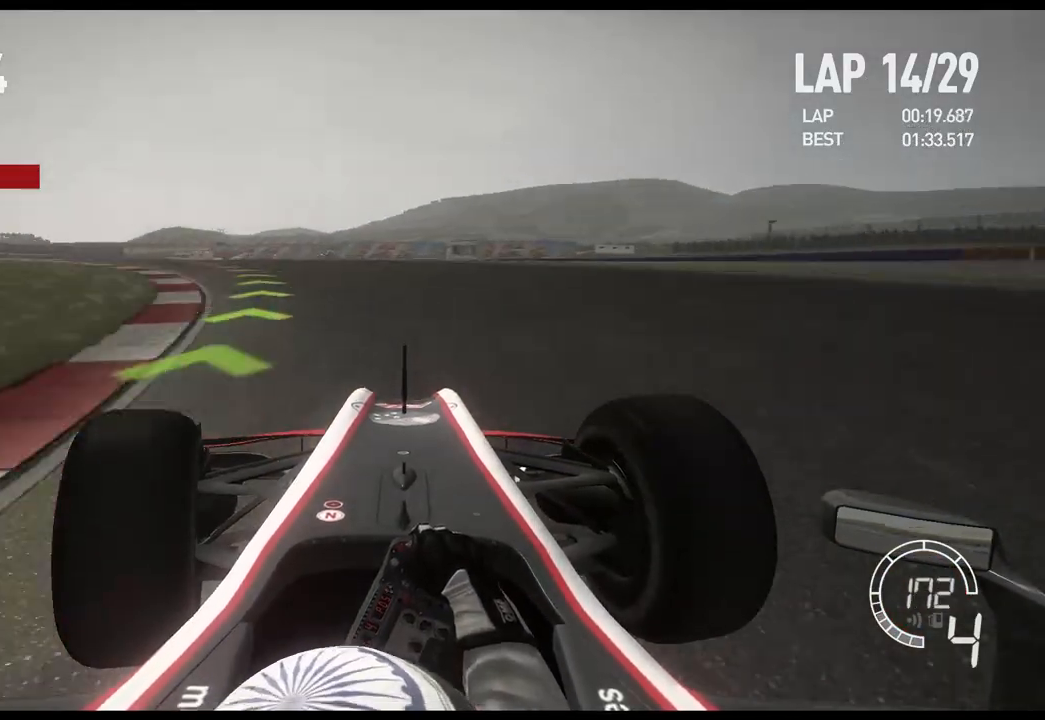
{"buttons": [], "left_stick": "left", "right_stick": "center", "events": []}
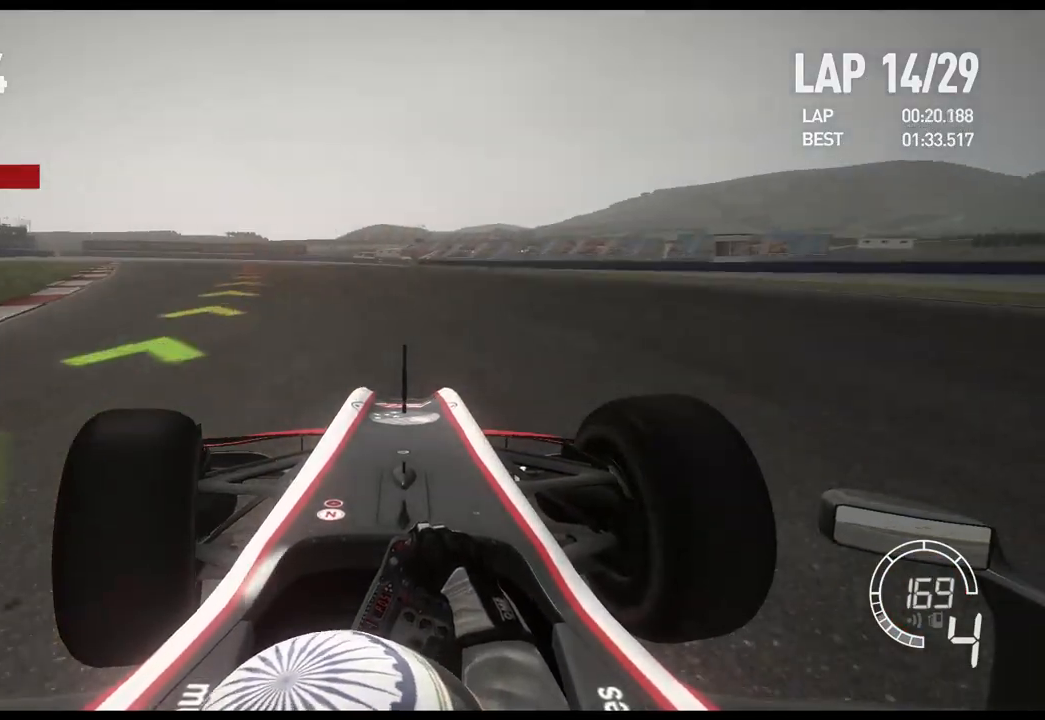
{"buttons": [], "left_stick": "left", "right_stick": "center", "events": []}
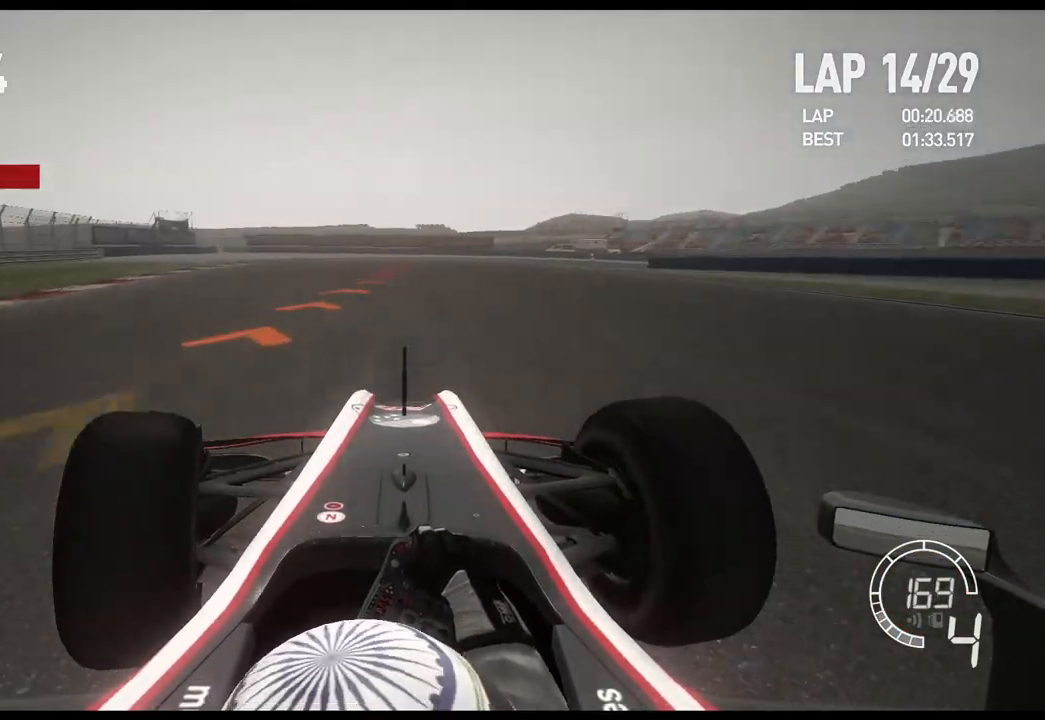
{"buttons": ["X", "L2"], "left_stick": "right", "right_stick": "center", "events": [[100, "L2", "down"], [150, "left_stick", "center"], [250, "left_stick", "right"], [383, "X", "down"]]}
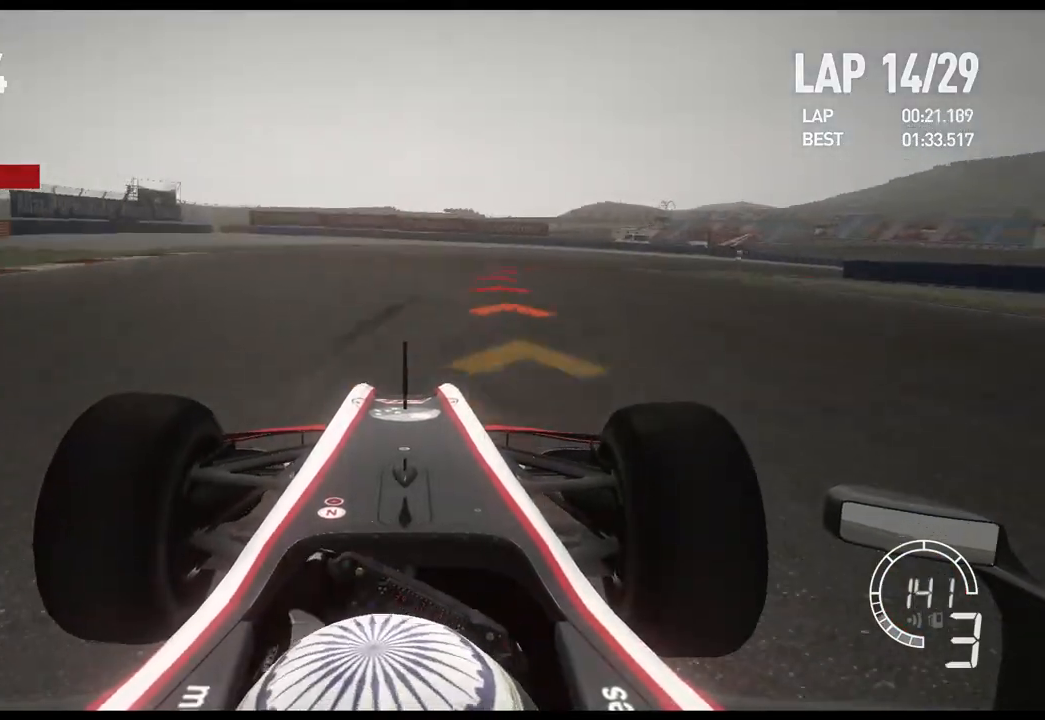
{"buttons": [], "left_stick": "right", "right_stick": "center", "events": [[17, "X", "up"], [233, "L2", "up"]]}
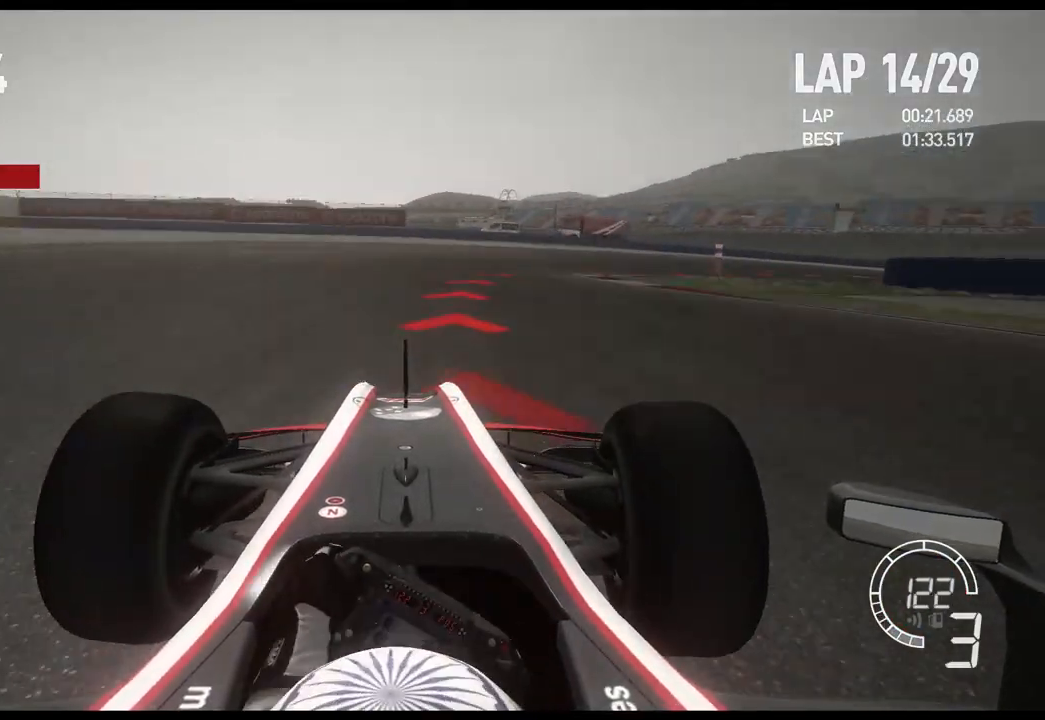
{"buttons": [], "left_stick": "right", "right_stick": "center", "events": []}
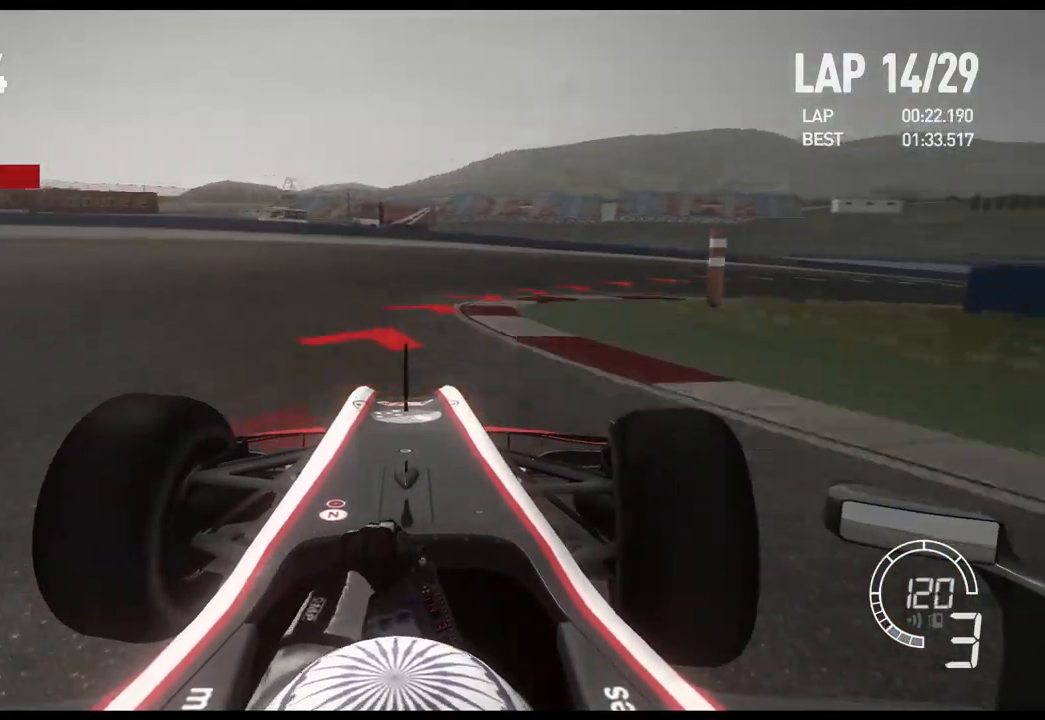
{"buttons": [], "left_stick": "right", "right_stick": "center", "events": [[133, "X", "down"], [267, "X", "up"]]}
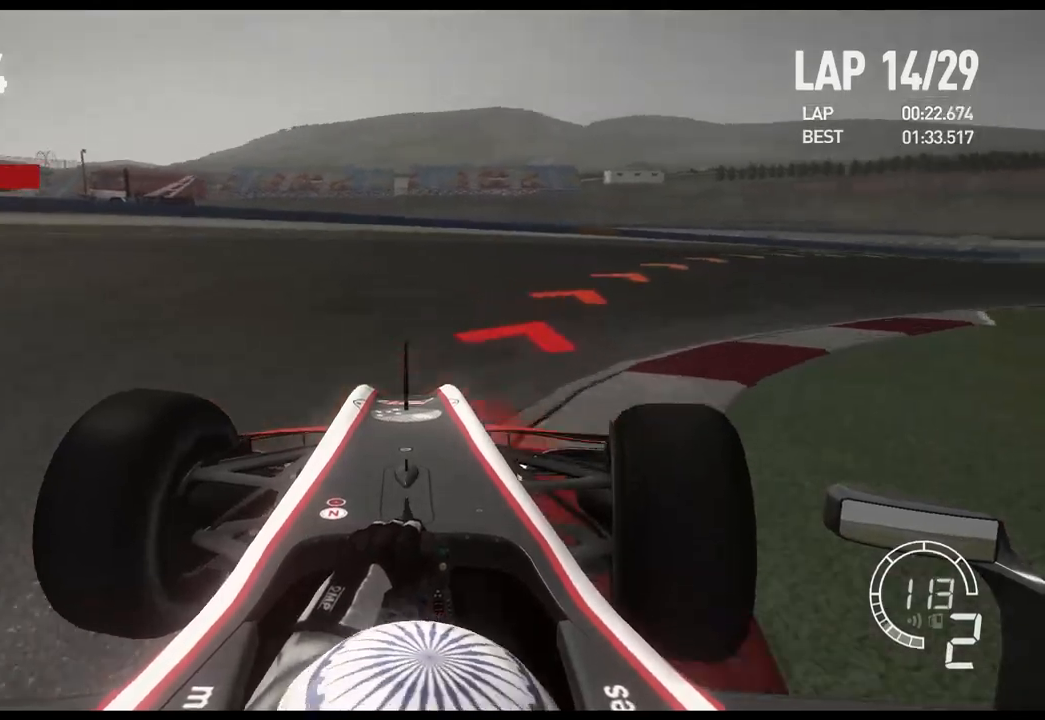
{"buttons": [], "left_stick": "right", "right_stick": "center", "events": []}
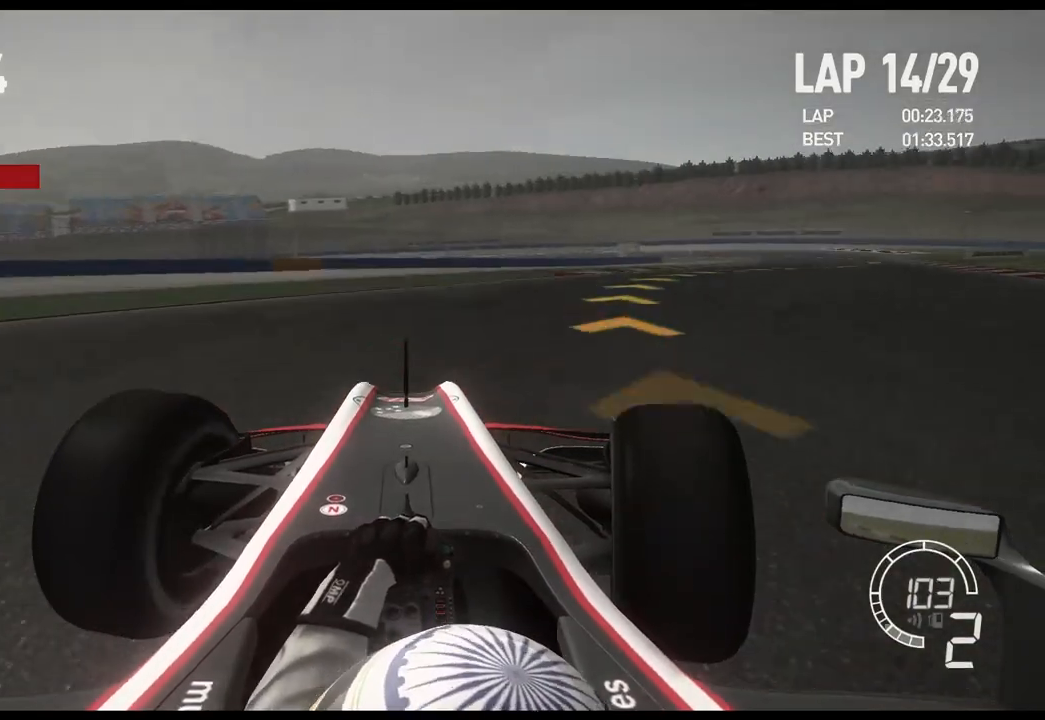
{"buttons": [], "left_stick": "right", "right_stick": "center", "events": []}
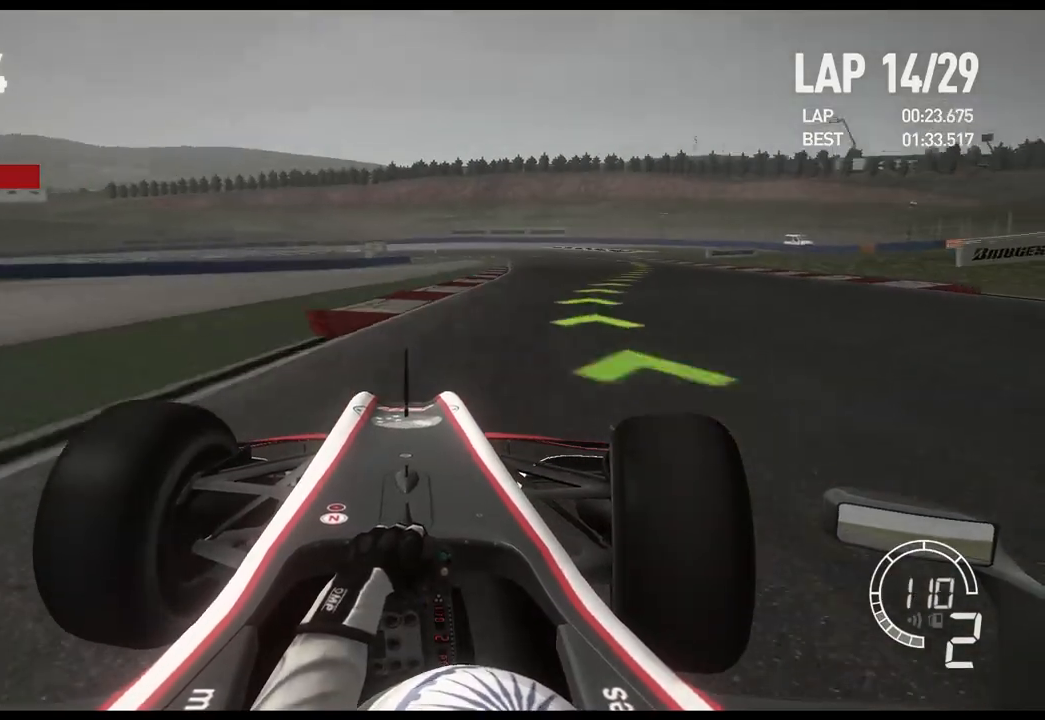
{"buttons": [], "left_stick": "right", "right_stick": "center", "events": []}
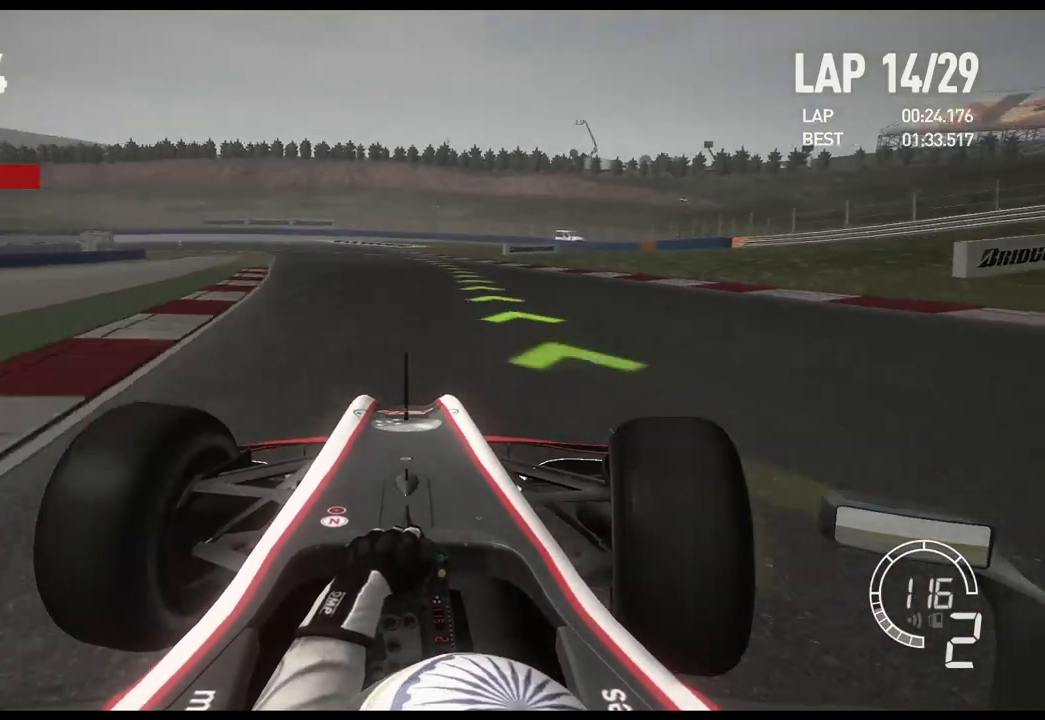
{"buttons": [], "left_stick": "left", "right_stick": "center", "events": [[283, "left_stick", "center"], [467, "left_stick", "left"]]}
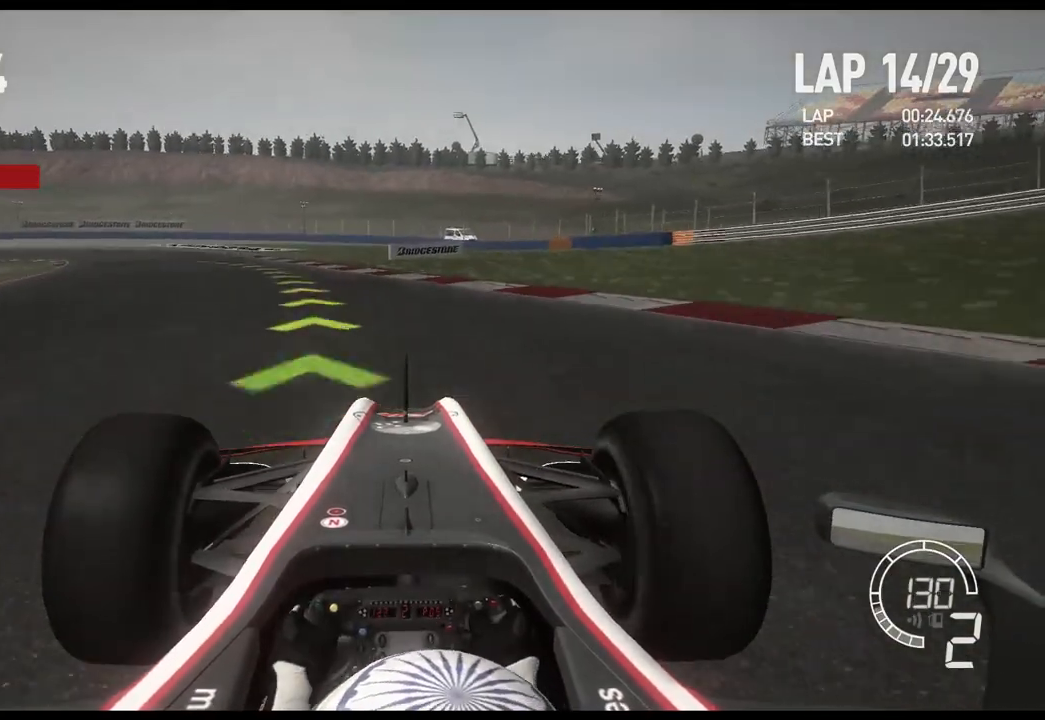
{"buttons": [], "left_stick": "left", "right_stick": "center", "events": []}
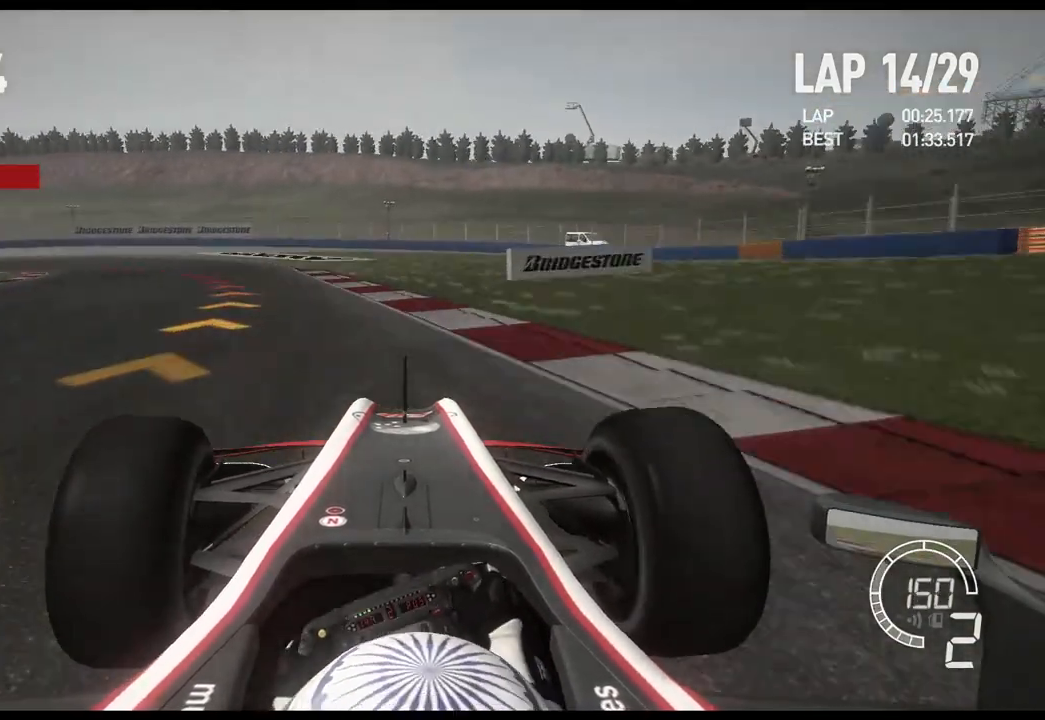
{"buttons": [], "left_stick": "left", "right_stick": "center", "events": []}
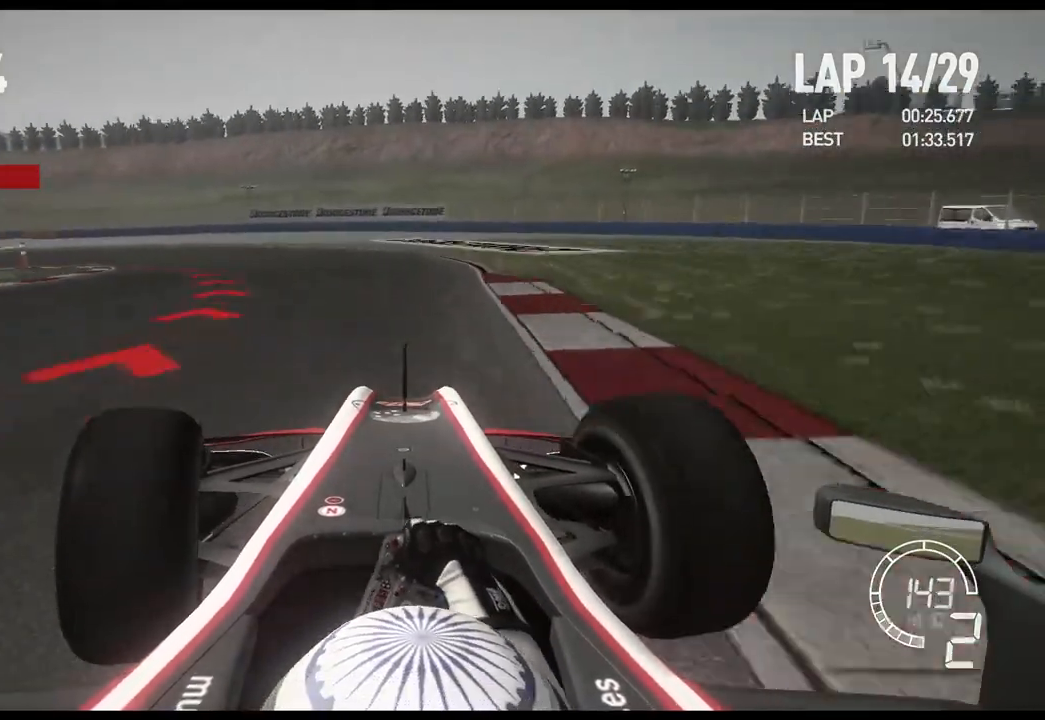
{"buttons": [], "left_stick": "left", "right_stick": "center", "events": []}